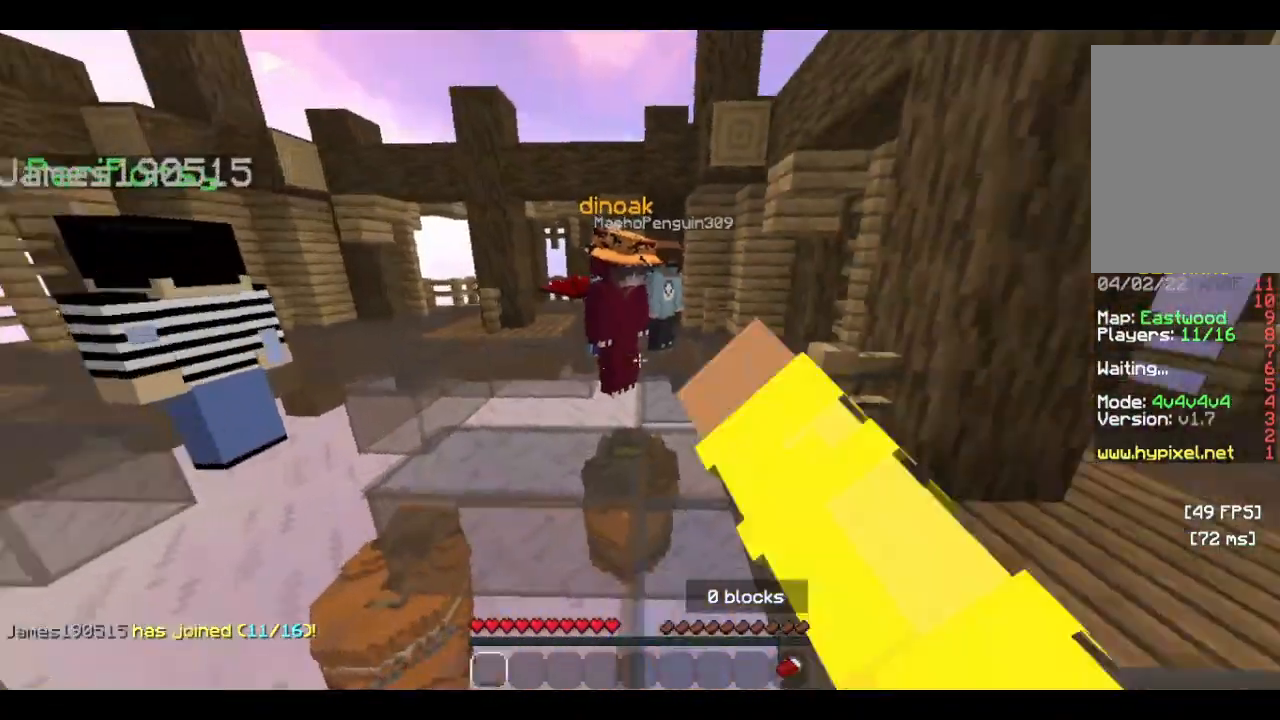
Gameplay with keyboard and mouse; each line is a JSON object with the keys and mouse buttons held at the frame after it. "events" lists presses ("down") and releases ("up") of "a", "d", "s", "w", "mouse_left" and "mouse_right" between this image and that frame as [ms after this image, input, new state], when the widget could be followed in between. "mouse_left", "mouse_right" = the "left", "right" buttons of the "mouse" list. No other keys are recorded. Fast repeated clicks can show as one long hold. Mouse movement is not recorded.
{"keys": [], "mouse": ["left"], "events": [[66, "mouse_left", "up"], [166, "mouse_left", "down"], [333, "mouse_left", "up"], [400, "mouse_left", "down"]]}
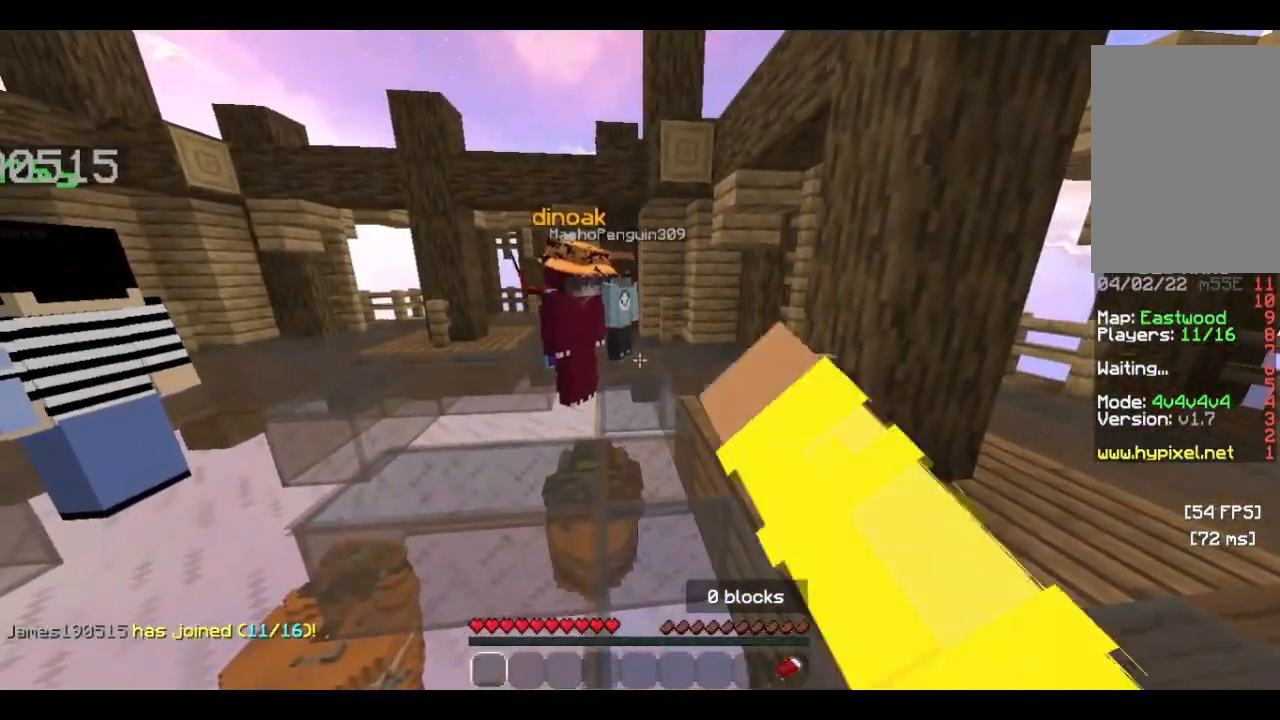
{"keys": ["w"], "mouse": ["left"]}
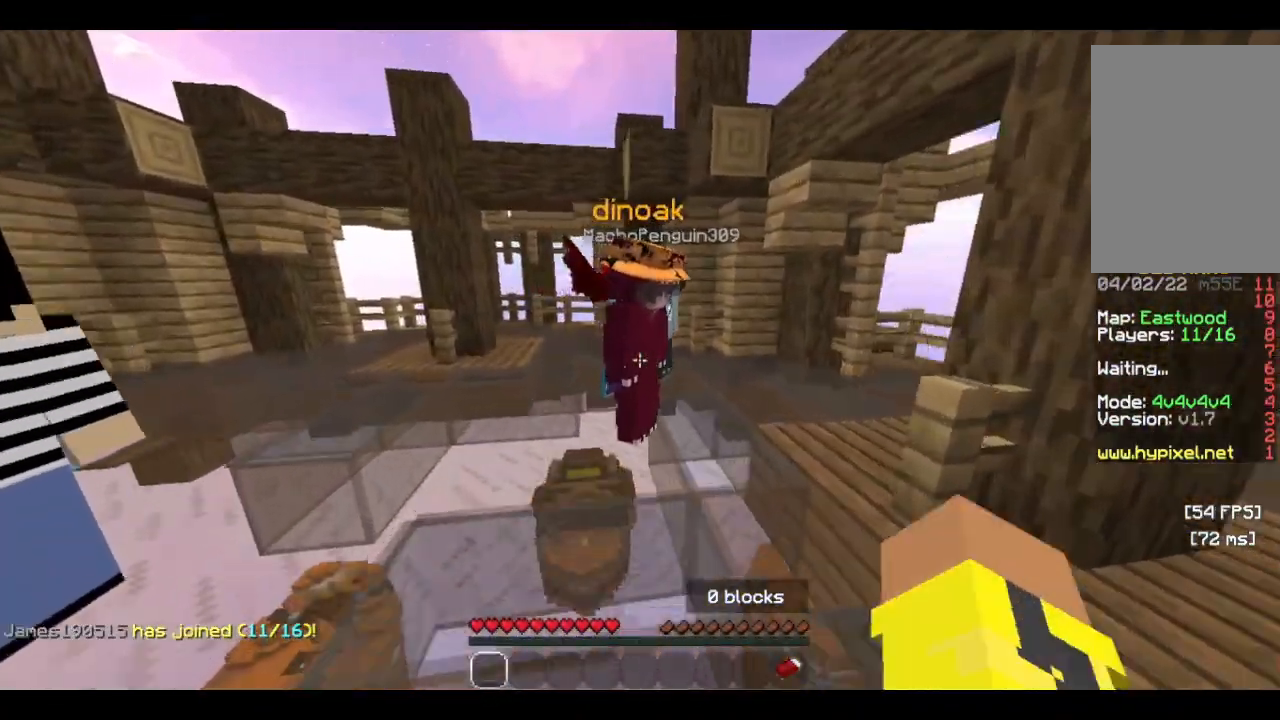
{"keys": ["a"], "mouse": [], "events": [[33, "mouse_left", "up"], [100, "a", "down"], [400, "w", "up"]]}
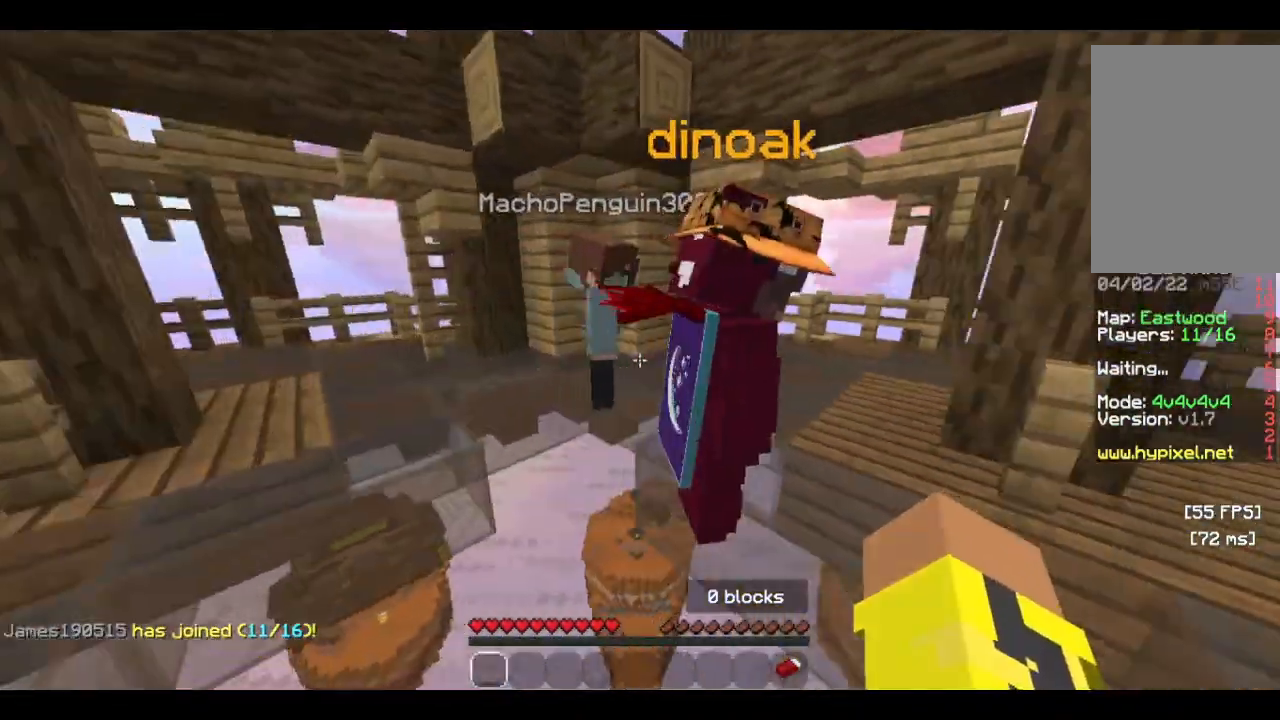
{"keys": [], "mouse": ["left"], "events": [[166, "mouse_left", "down"], [200, "a", "up"]]}
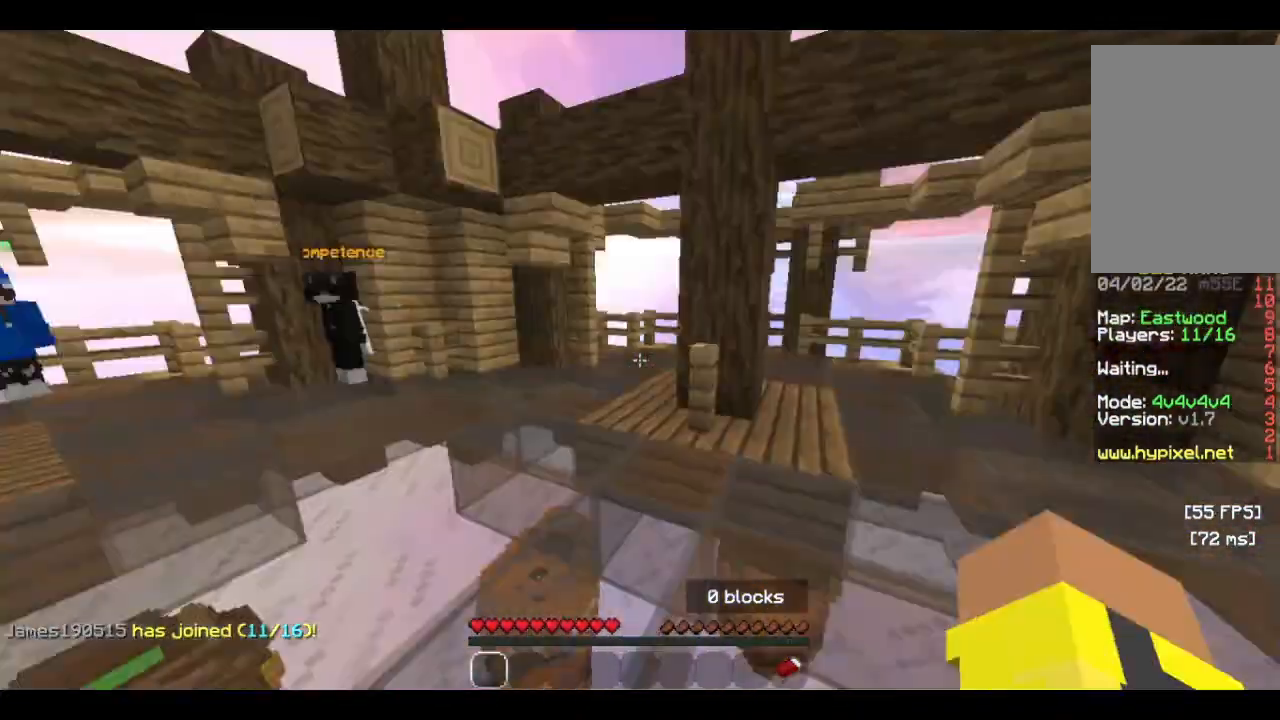
{"keys": ["d"], "mouse": [], "events": [[166, "mouse_left", "up"], [466, "d", "down"]]}
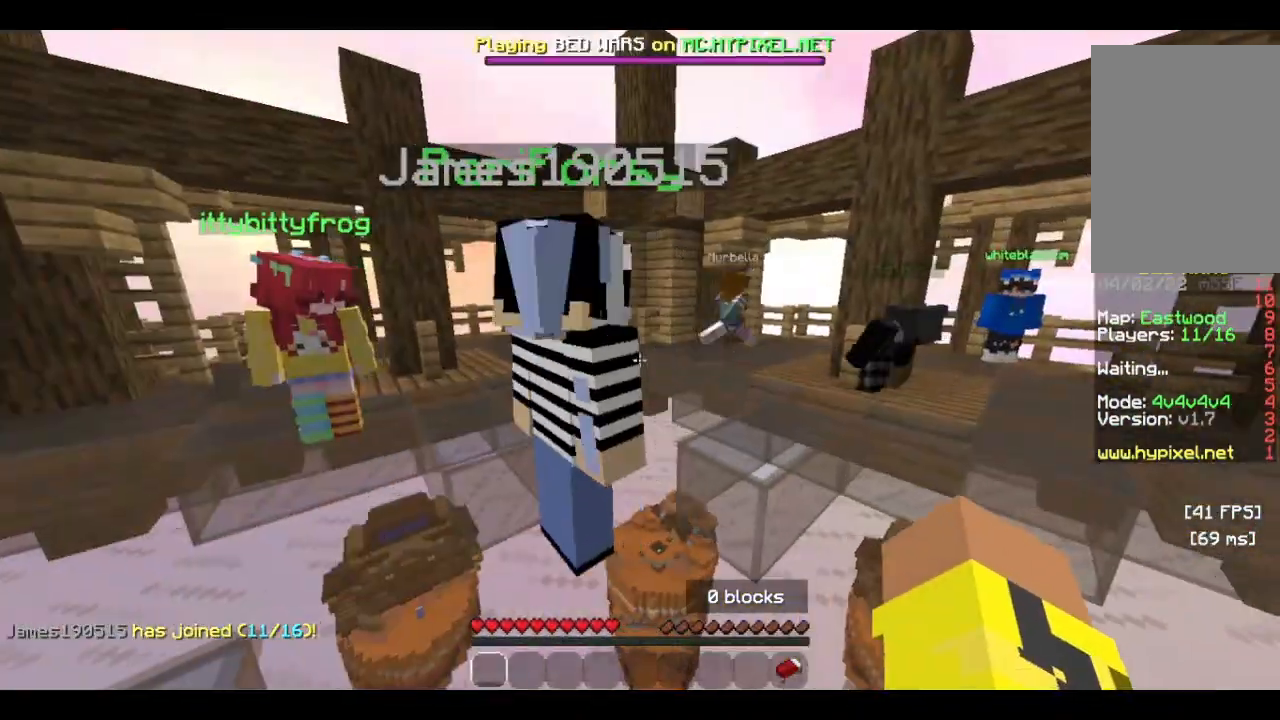
{"keys": [], "mouse": [], "events": [[233, "d", "up"]]}
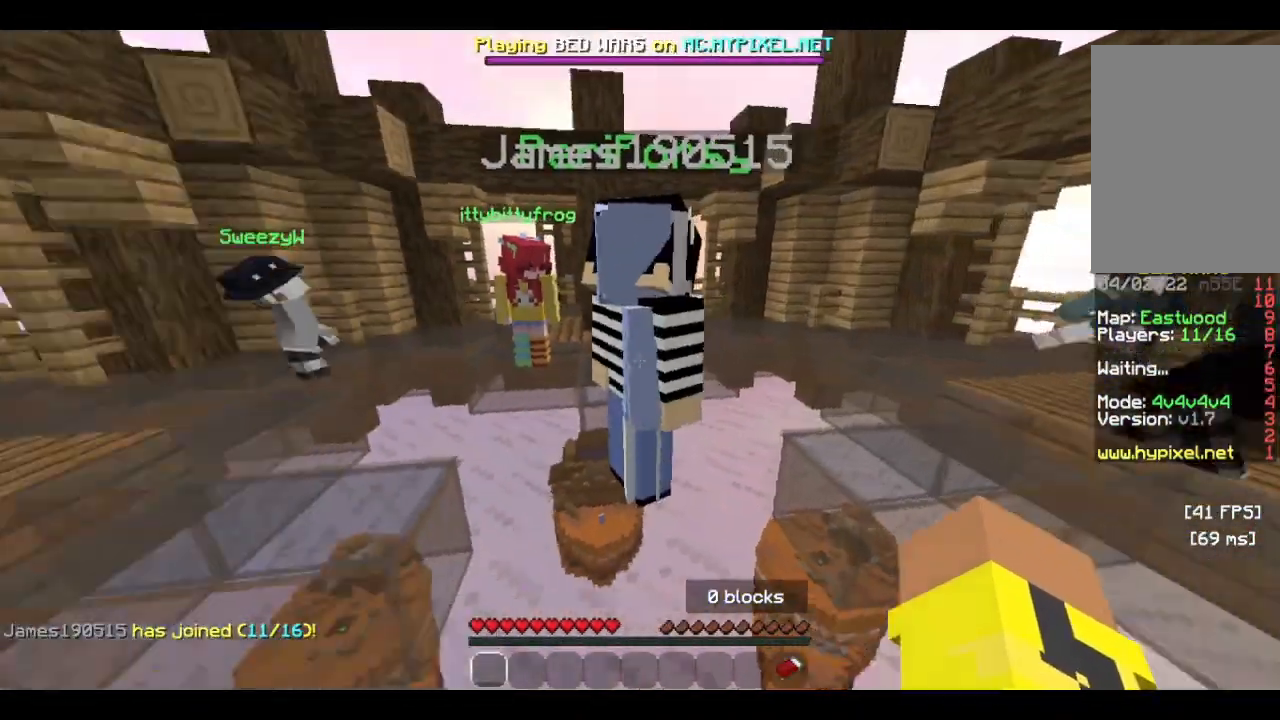
{"keys": [], "mouse": [], "events": []}
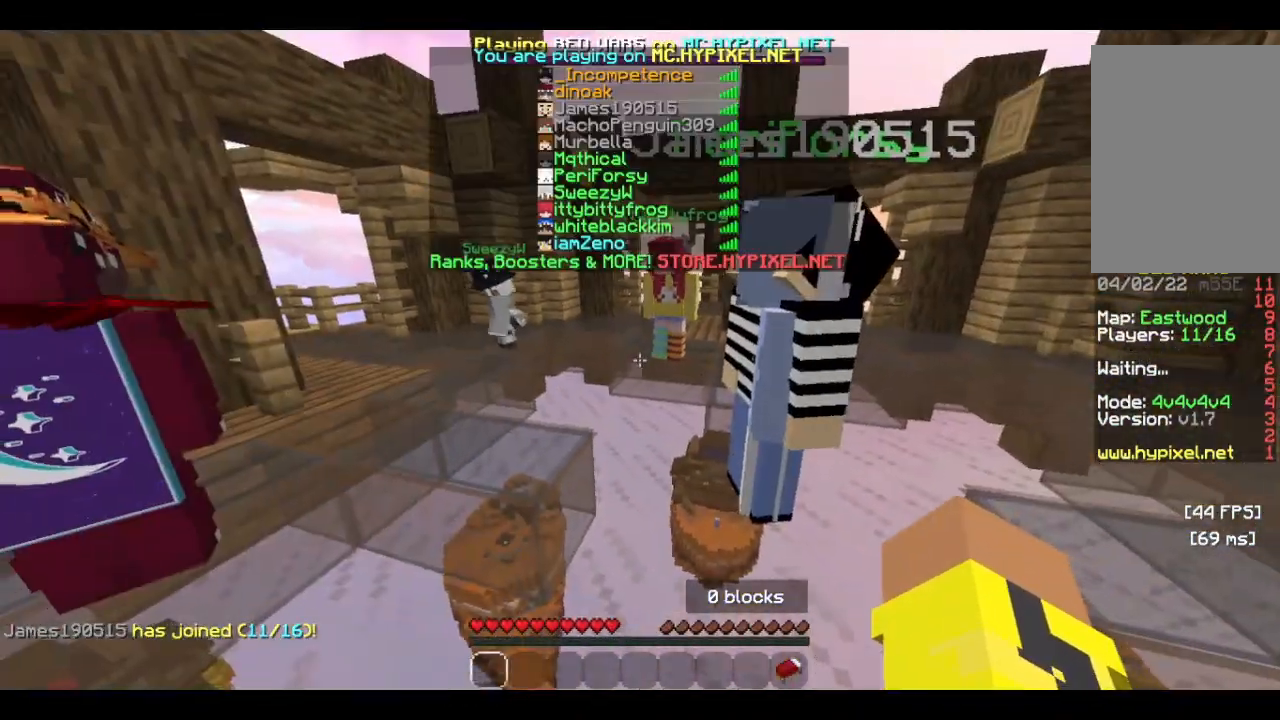
{"keys": ["w"], "mouse": [], "events": [[233, "w", "down"]]}
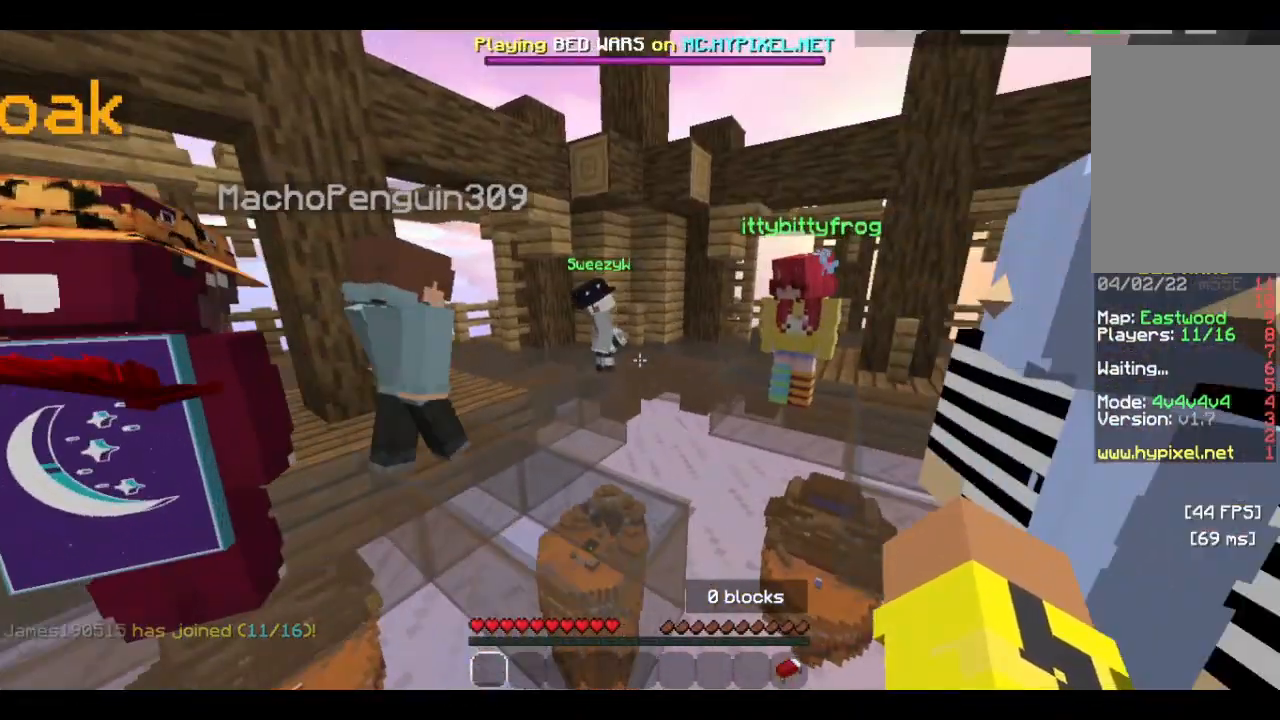
{"keys": [], "mouse": [], "events": [[400, "w", "up"]]}
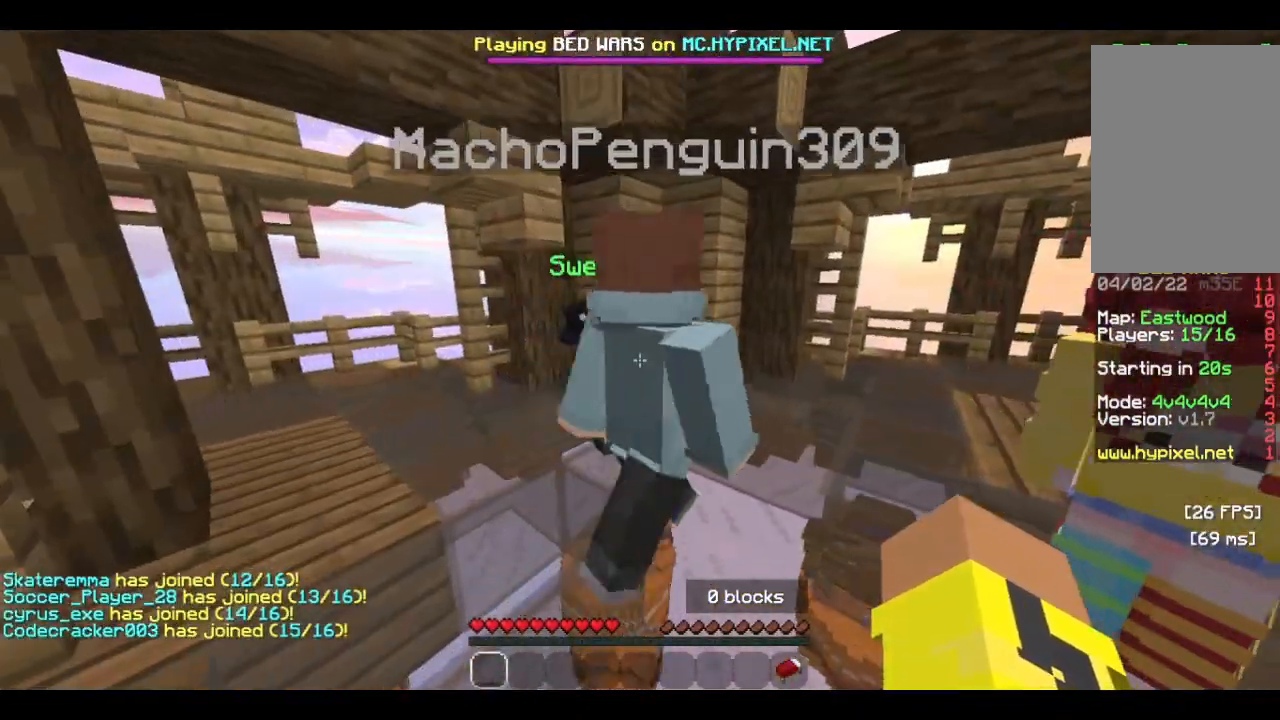
{"keys": [], "mouse": [], "events": [[266, "a", "down"], [366, "a", "up"]]}
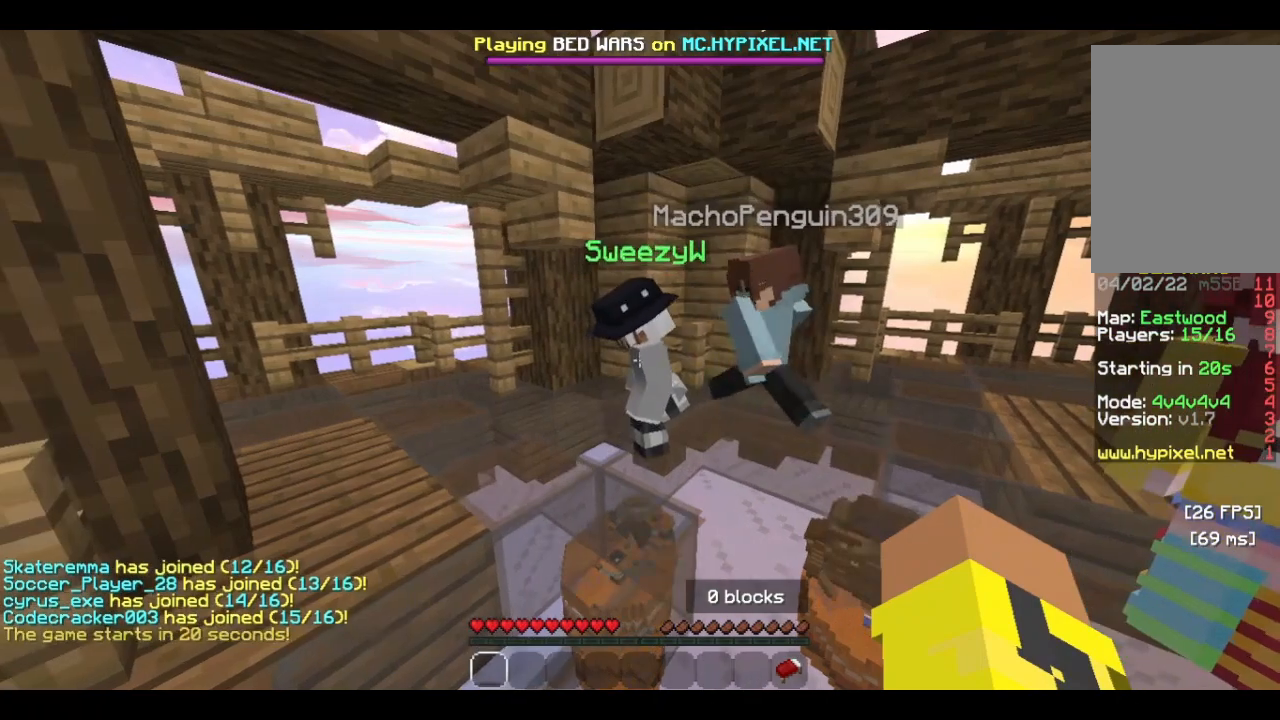
{"keys": [], "mouse": [], "events": [[100, "s", "down"], [233, "s", "up"]]}
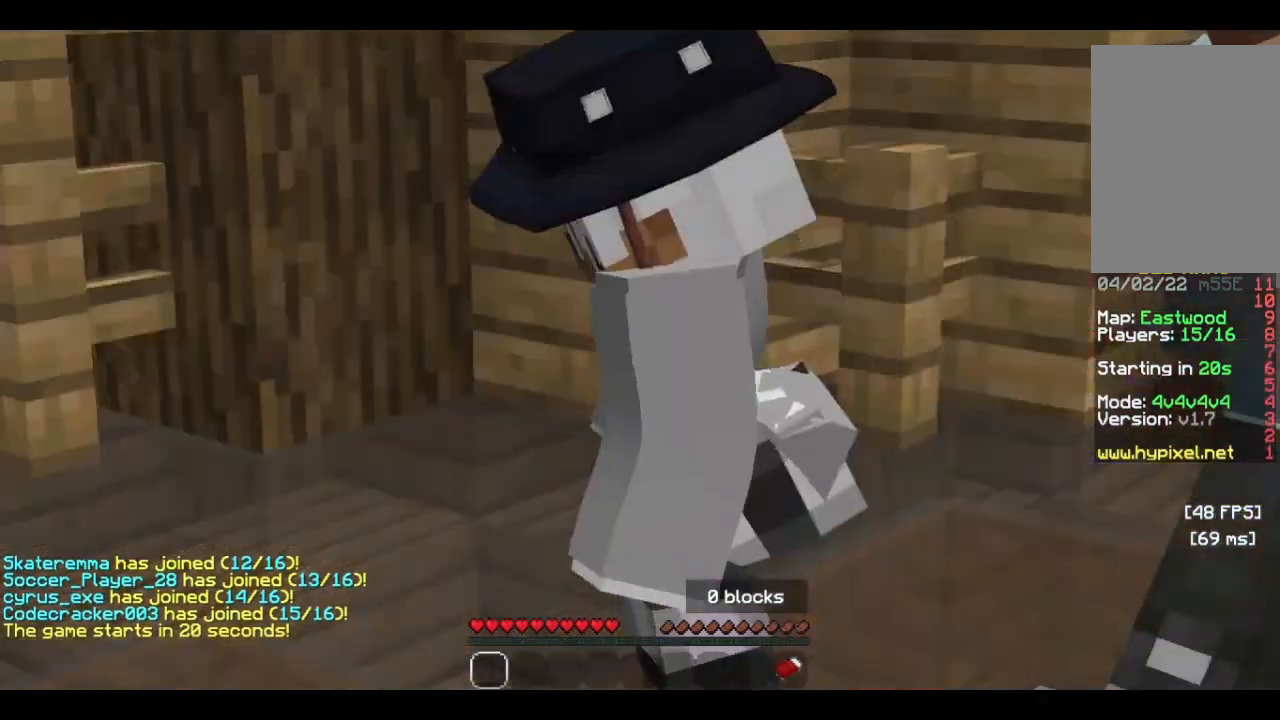
{"keys": [], "mouse": [], "events": []}
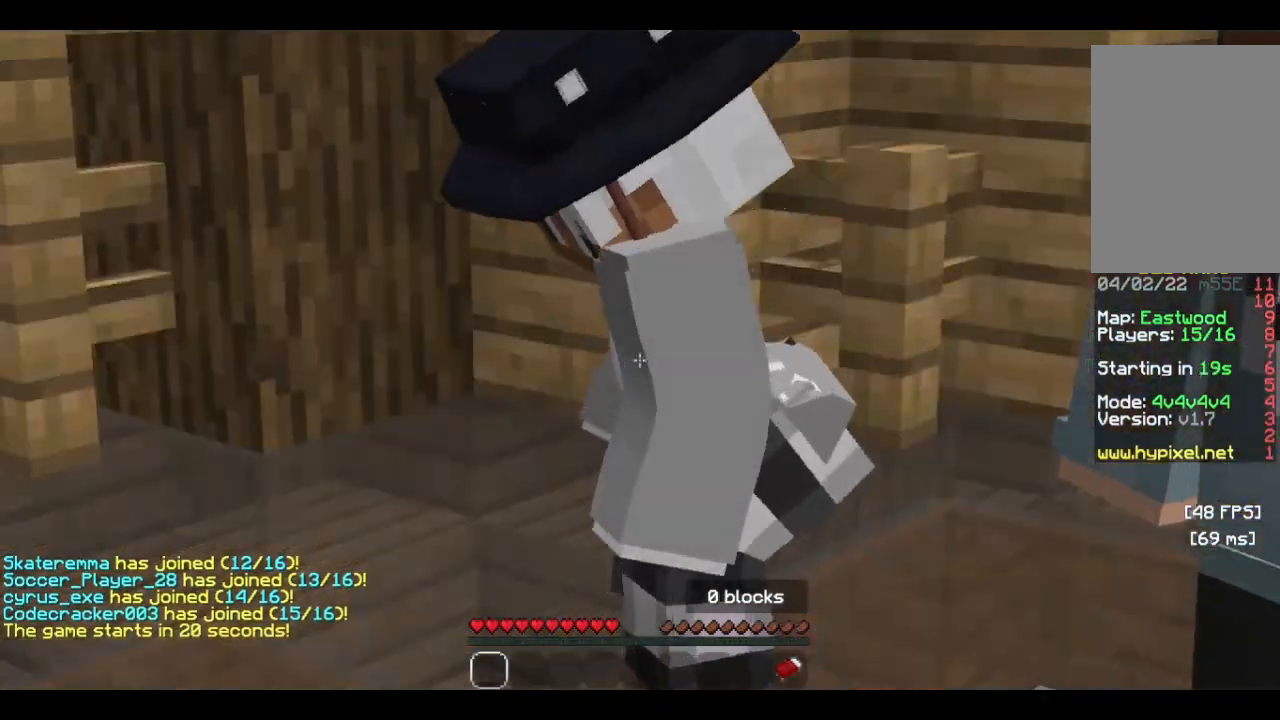
{"keys": [], "mouse": [], "events": []}
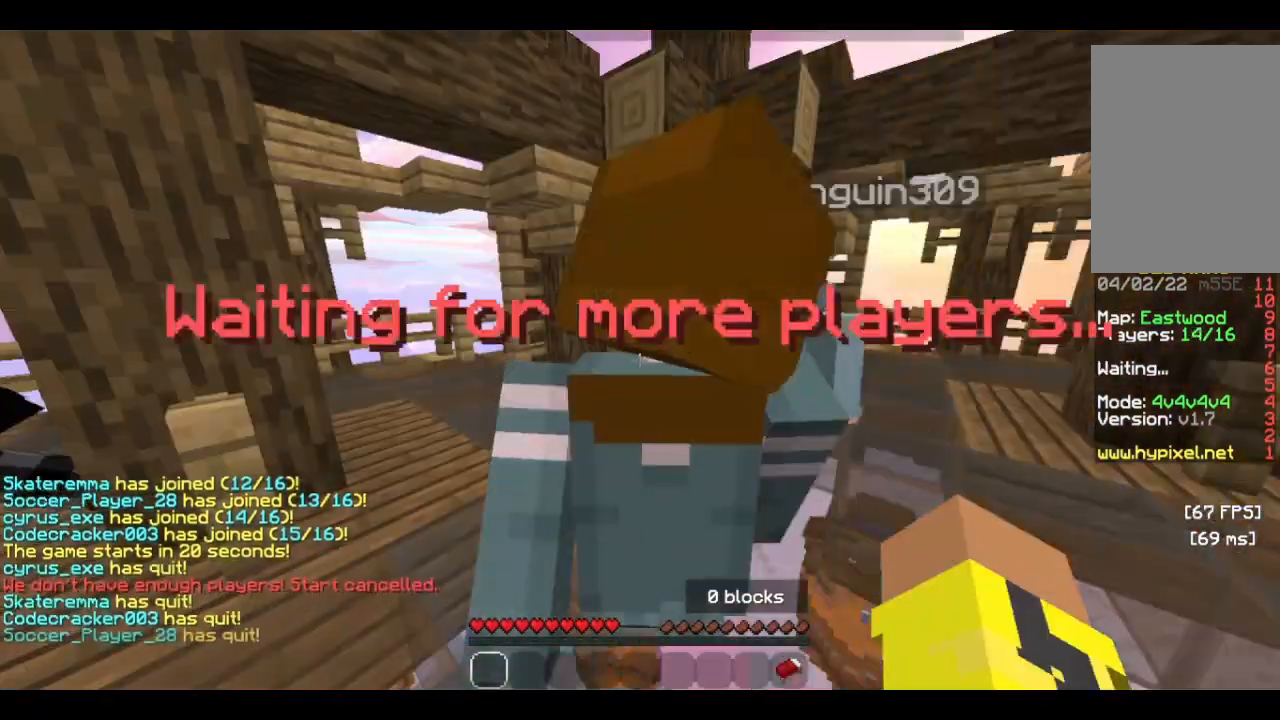
{"keys": [], "mouse": [], "events": []}
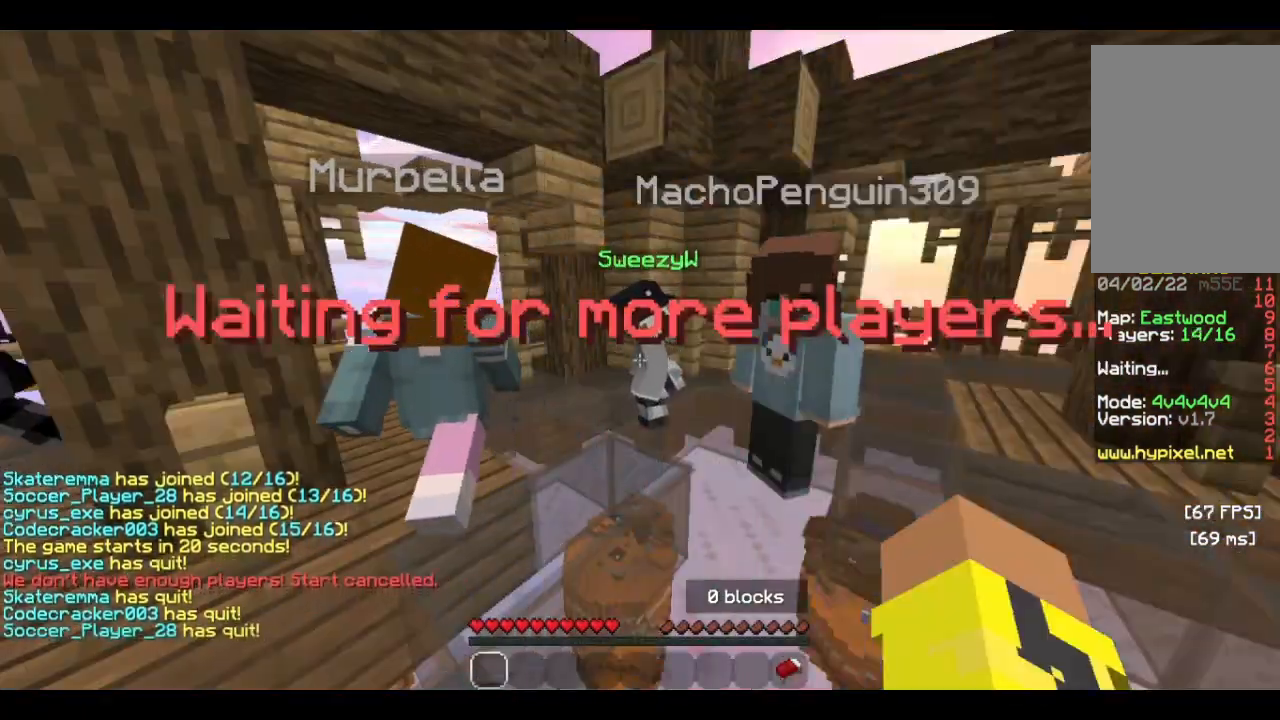
{"keys": [], "mouse": [], "events": []}
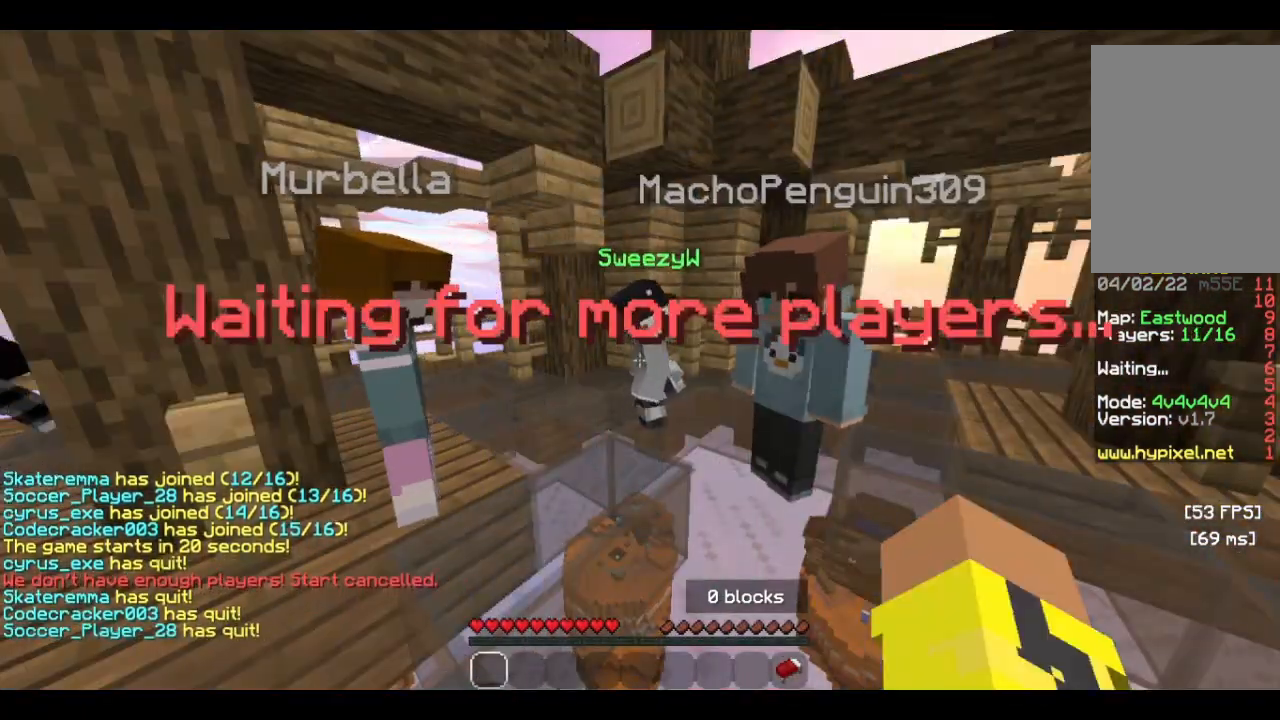
{"keys": [], "mouse": [], "events": []}
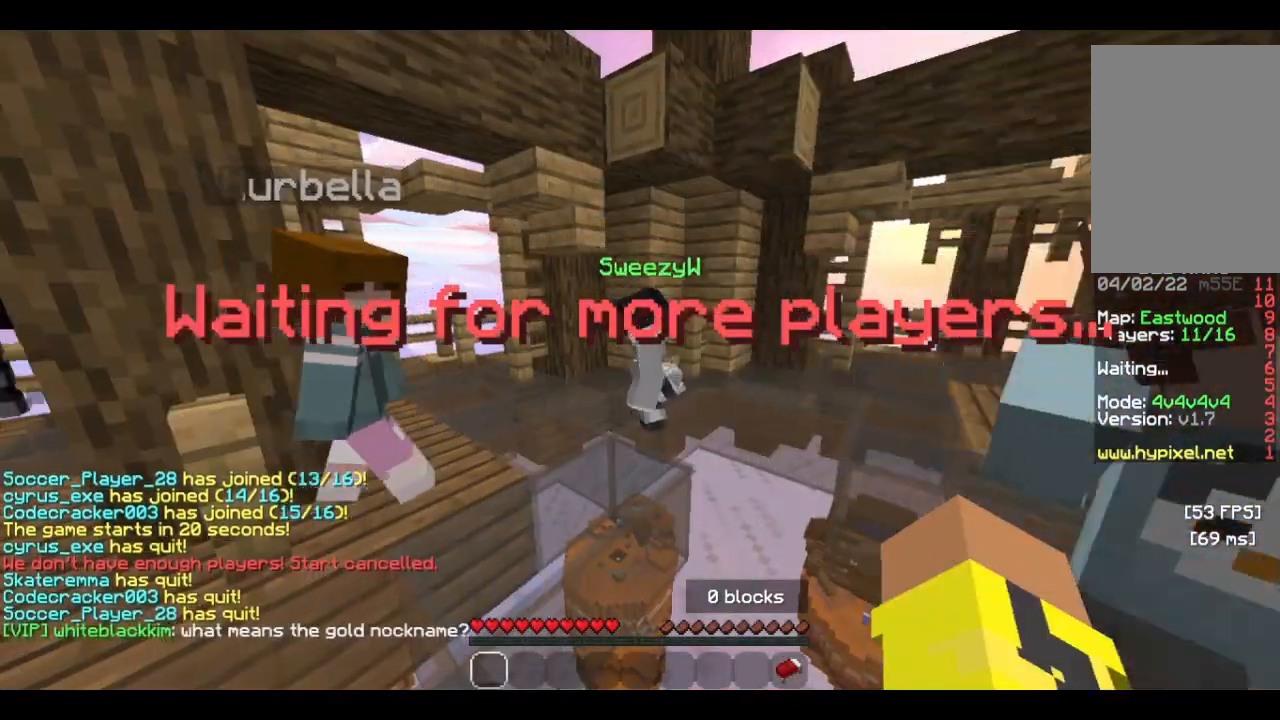
{"keys": [], "mouse": [], "events": []}
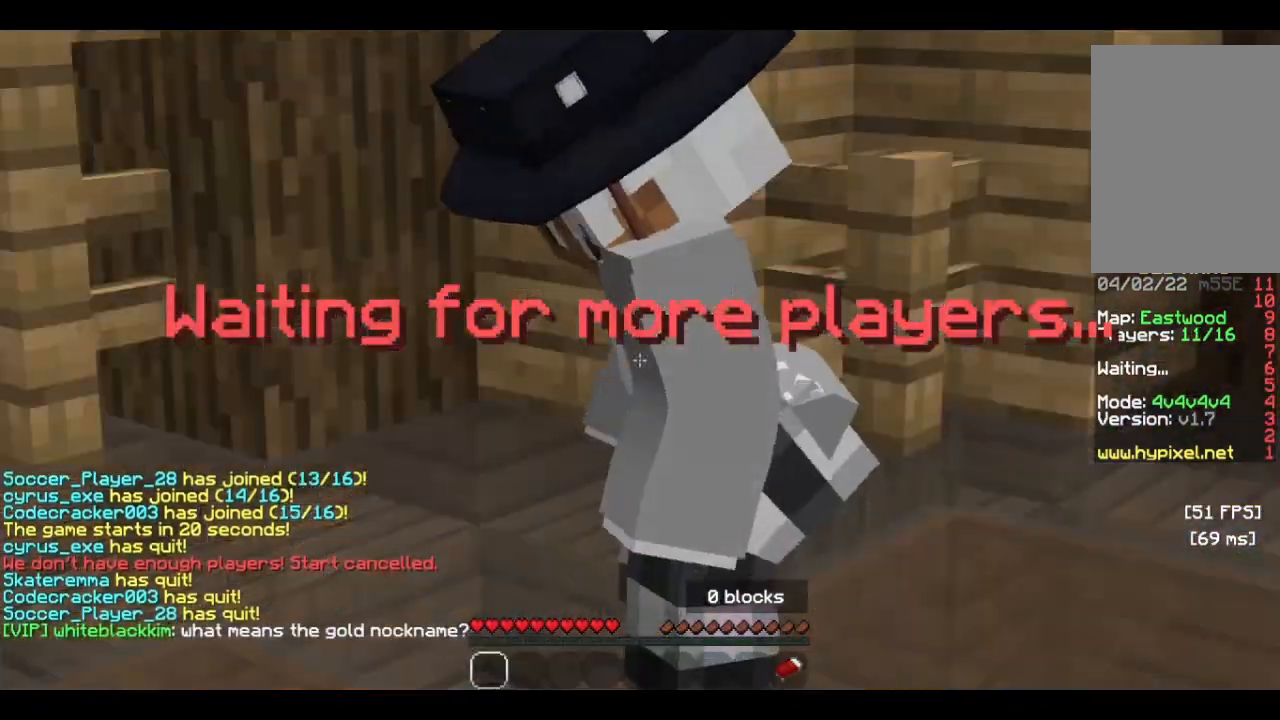
{"keys": [], "mouse": [], "events": [[66, "w", "down"], [233, "w", "up"]]}
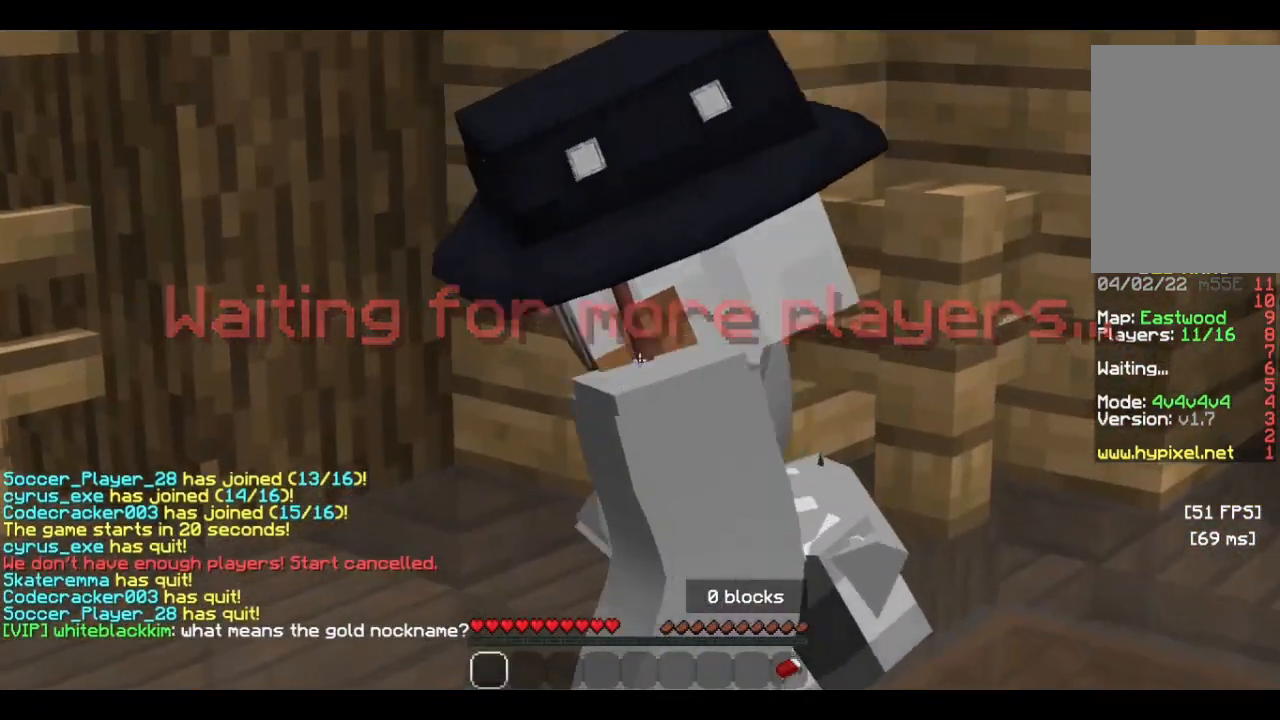
{"keys": ["w"], "mouse": ["left"], "events": [[233, "a", "down"], [266, "mouse_left", "down"], [266, "w", "down"], [333, "a", "up"]]}
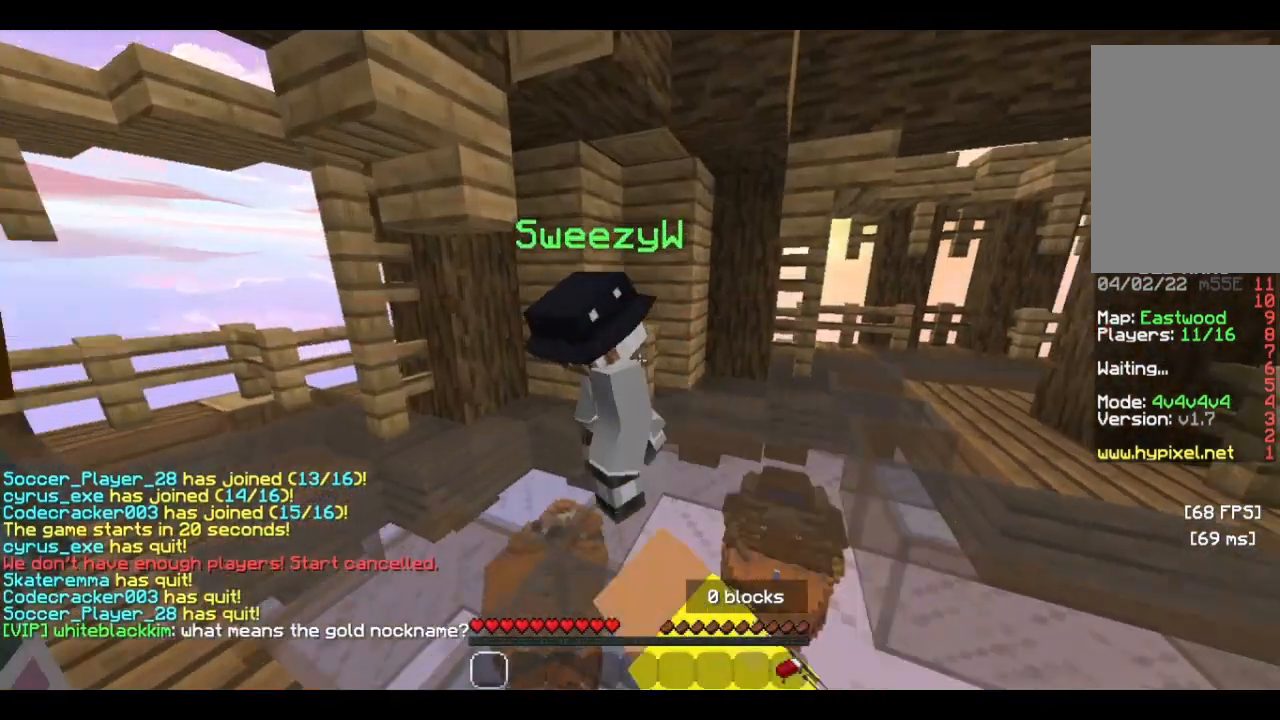
{"keys": ["a"], "mouse": ["left"], "events": [[66, "a", "down"], [300, "a", "up"], [300, "mouse_left", "up"], [300, "w", "up"], [433, "a", "down"], [500, "mouse_left", "down"]]}
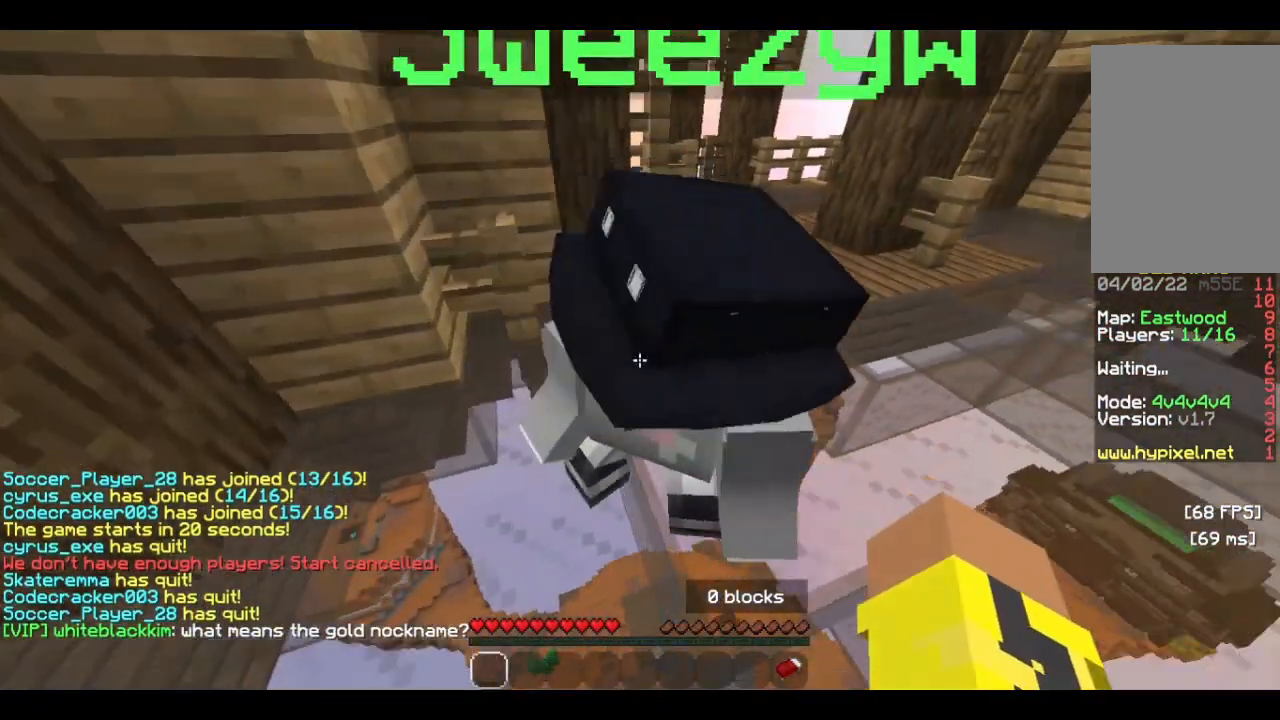
{"keys": ["a"], "mouse": ["left"], "events": [[66, "a", "up"], [333, "a", "down"]]}
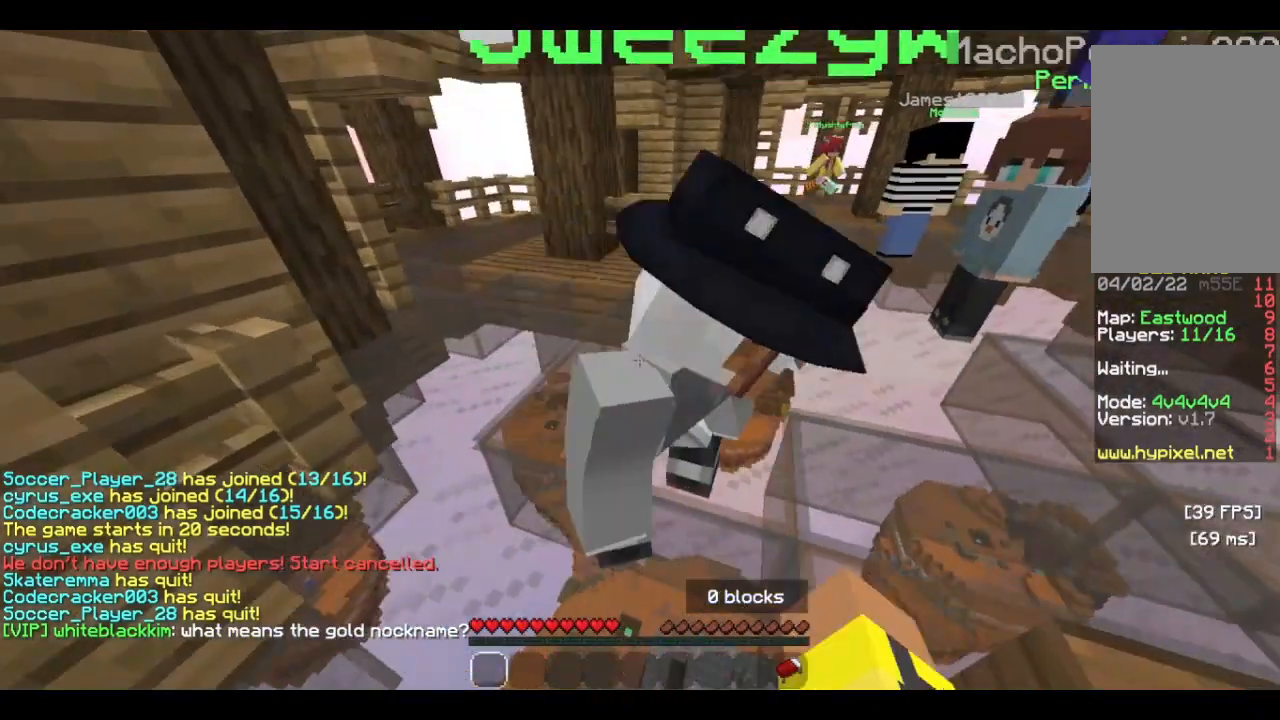
{"keys": [], "mouse": [], "events": [[66, "a", "up"], [233, "mouse_left", "up"], [233, "s", "down"], [300, "mouse_left", "down"], [333, "s", "up"], [500, "mouse_left", "up"]]}
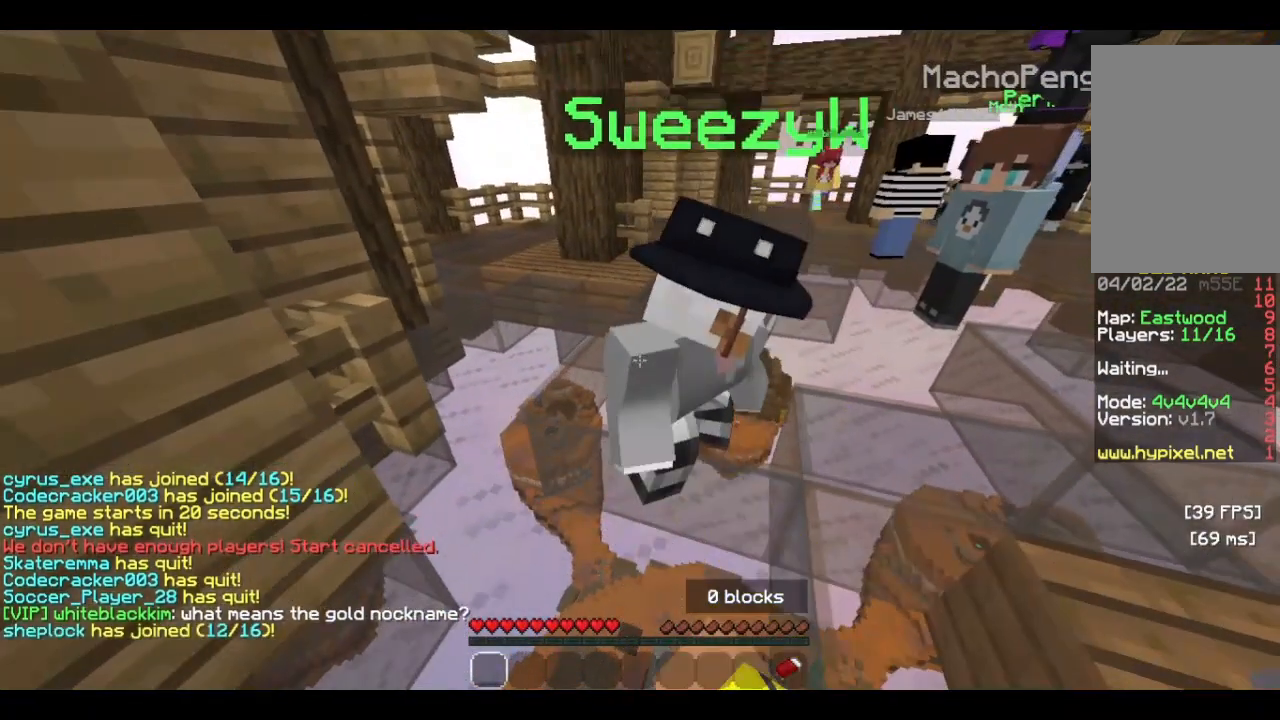
{"keys": [], "mouse": ["left"], "events": [[100, "d", "down"], [166, "mouse_left", "down"], [266, "d", "up"], [266, "mouse_left", "up"], [400, "mouse_left", "down"]]}
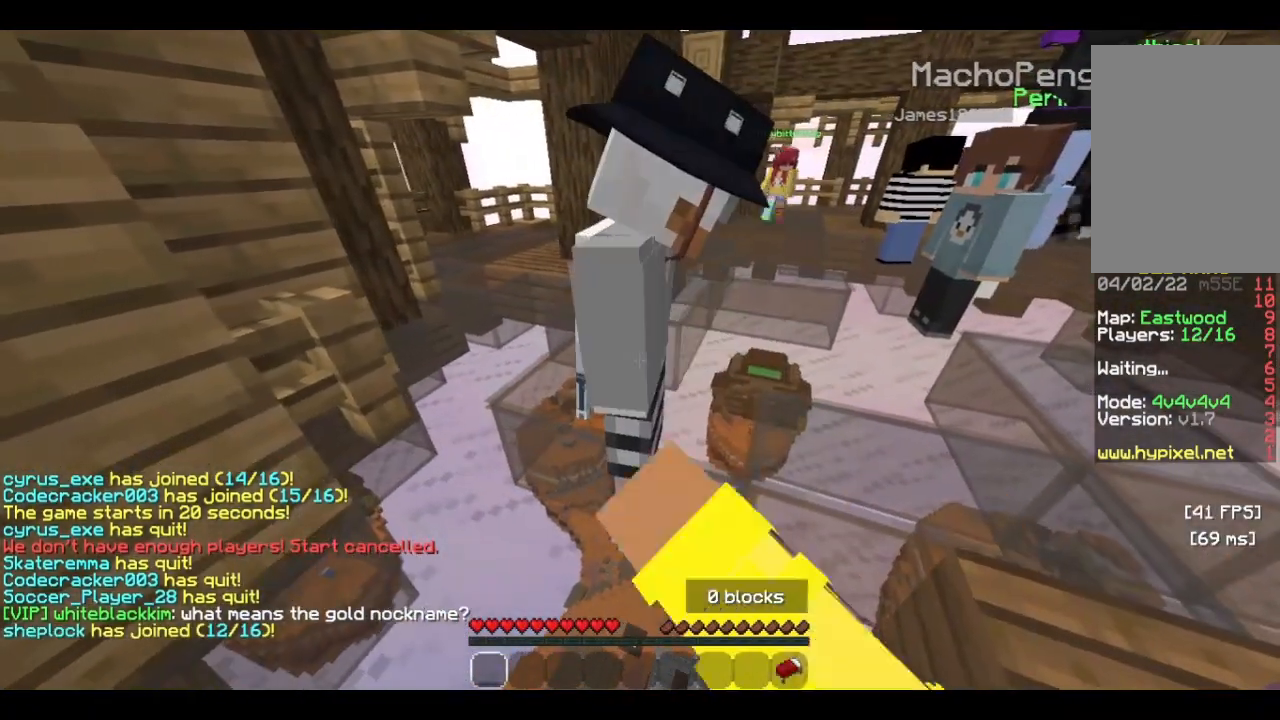
{"keys": [], "mouse": ["left"], "events": [[266, "mouse_left", "up"], [366, "mouse_left", "down"]]}
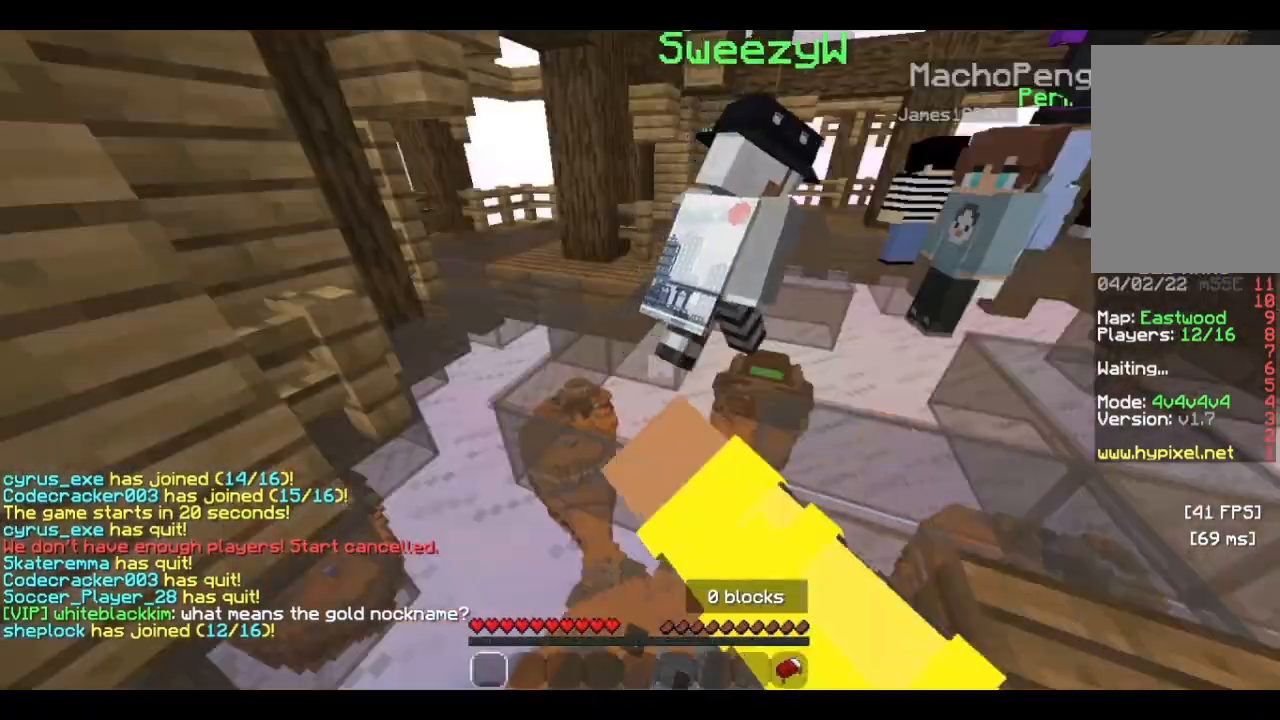
{"keys": [], "mouse": [], "events": [[33, "mouse_left", "up"], [200, "d", "down"], [433, "d", "up"]]}
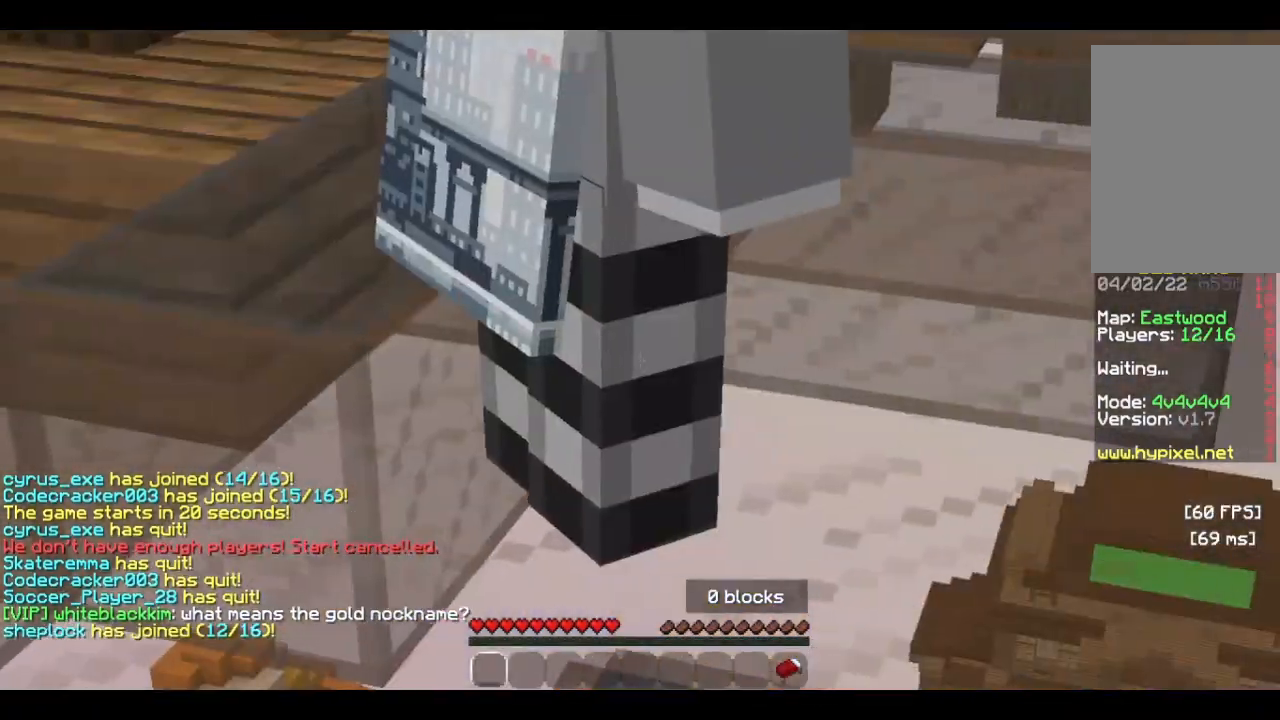
{"keys": [], "mouse": [], "events": [[200, "w", "down"], [333, "w", "up"]]}